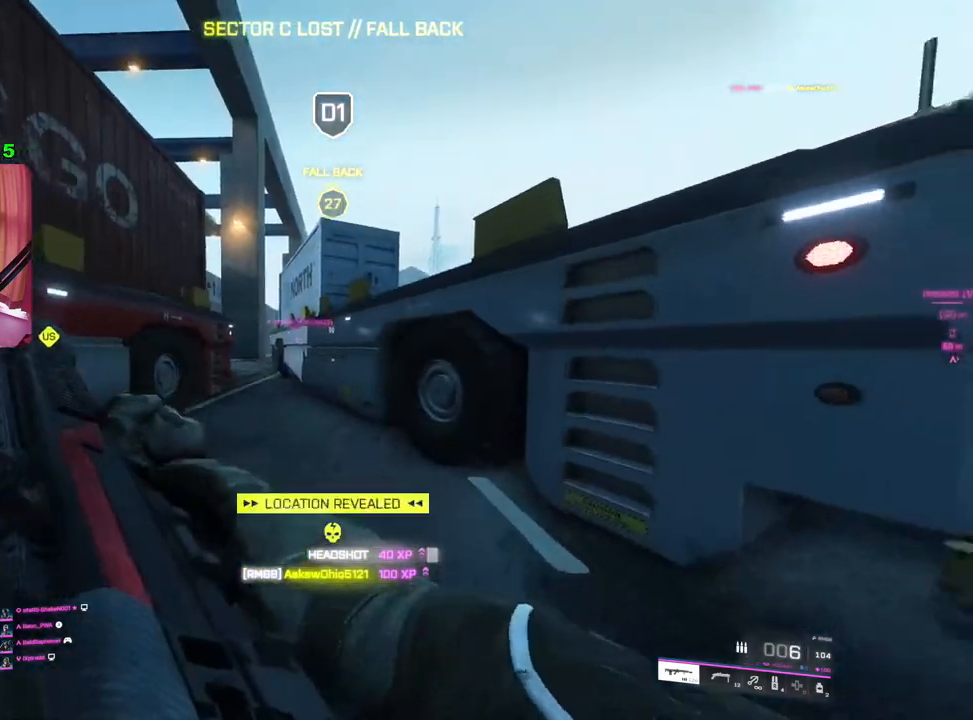
Gameplay with a controller (PlayStation layout); each line is a JSON object with the inputs held at the frame after it. "events" lists button and stick changes between this image and that frame as [ms after this image, input, new state], when the widget could be followed in between.
{"buttons": [], "left_stick": "up-right", "right_stick": "center", "events": [[117, "left_stick", "down-right"], [200, "R3", "down"], [200, "right_stick", "down-right"], [250, "R3", "up"], [250, "right_stick", "right"], [333, "left_stick", "right"], [450, "left_stick", "up-right"], [467, "right_stick", "center"]]}
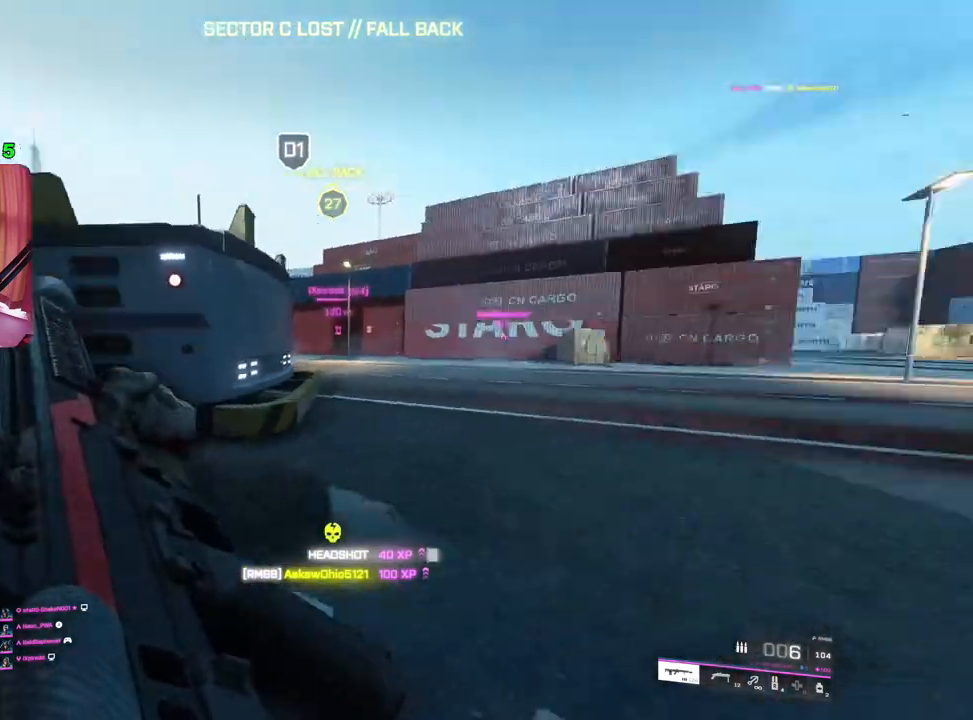
{"buttons": [], "left_stick": "up-right", "right_stick": "left", "events": [[83, "L3", "down"], [150, "L3", "up"], [333, "right_stick", "left"], [367, "left_stick", "down-left"], [483, "left_stick", "up-right"]]}
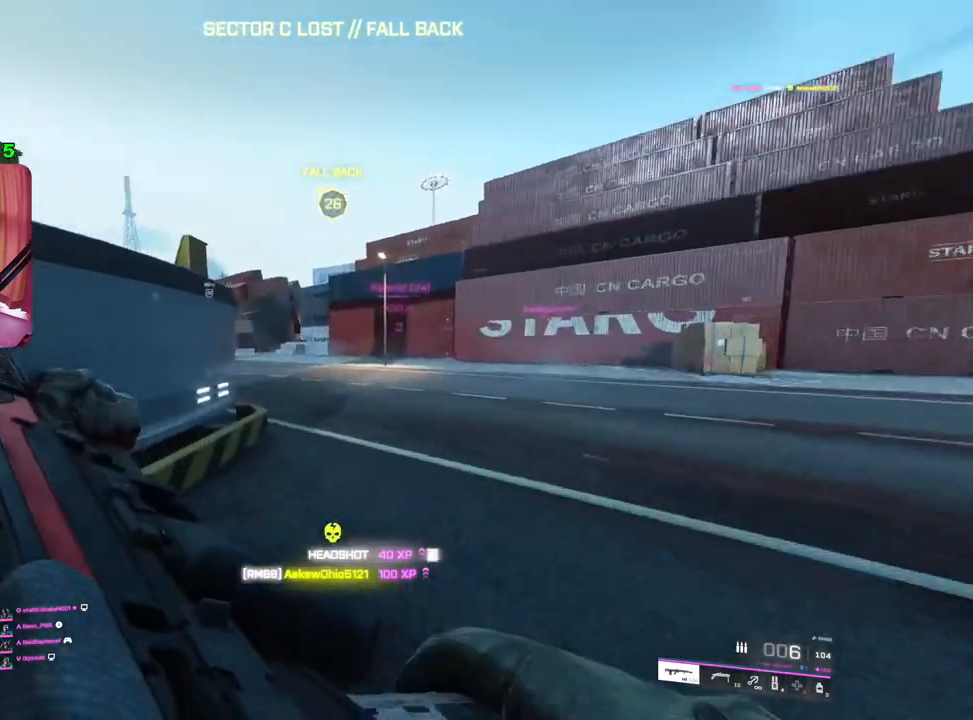
{"buttons": ["L2"], "left_stick": "up-left", "right_stick": "center", "events": [[217, "L2", "down"], [283, "right_stick", "up-left"], [350, "left_stick", "up-left"], [500, "right_stick", "center"]]}
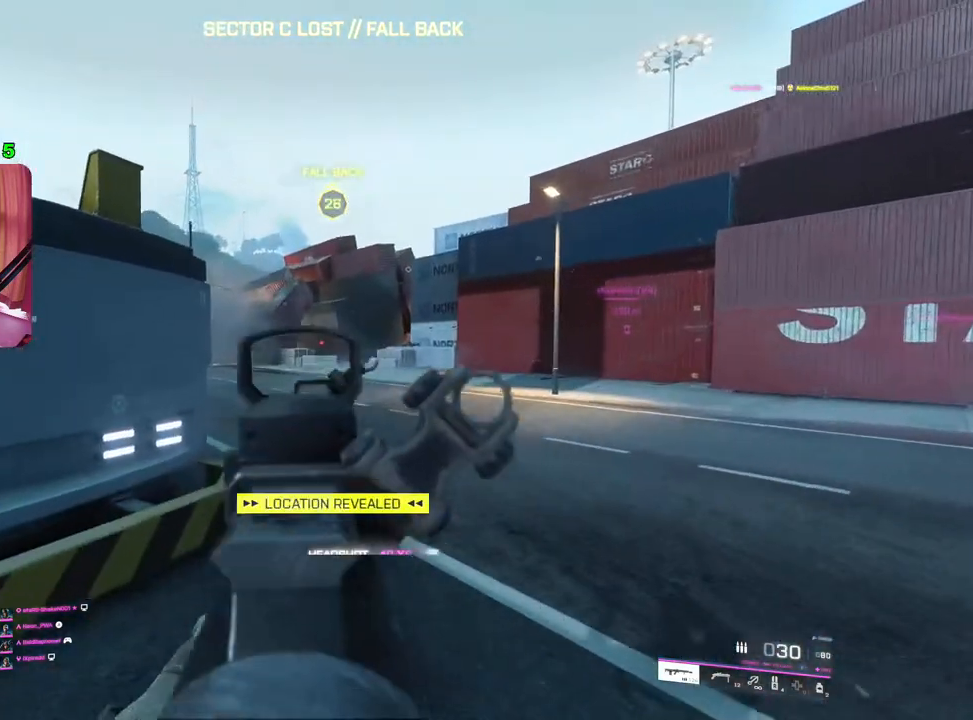
{"buttons": ["L2"], "left_stick": "right", "right_stick": "left", "events": [[17, "left_stick", "up-right"], [83, "right_stick", "left"], [317, "left_stick", "right"]]}
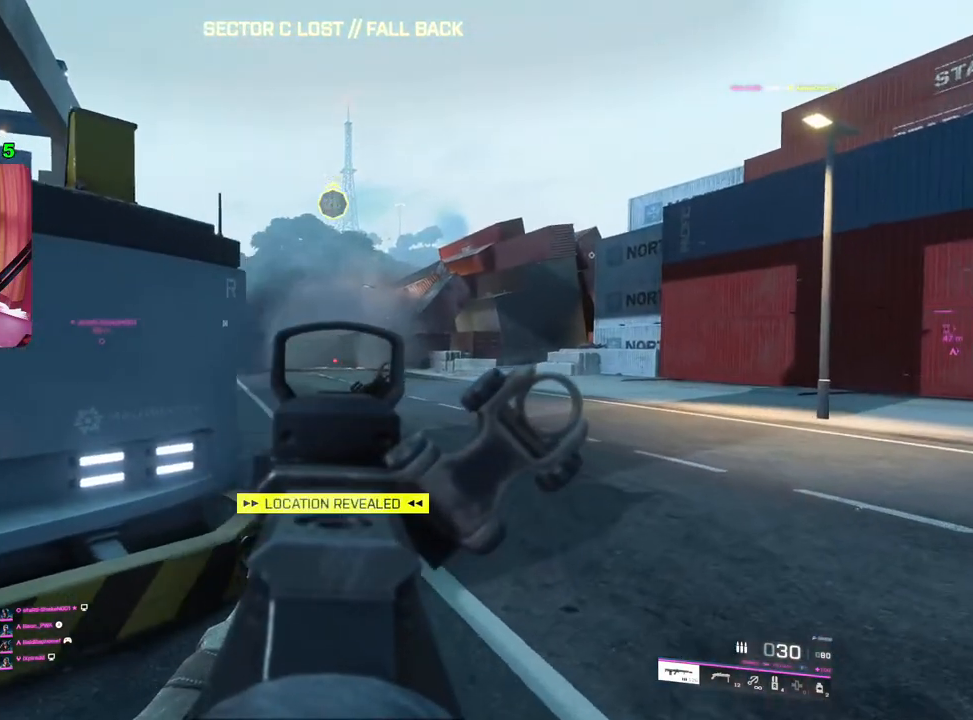
{"buttons": ["L3"], "left_stick": "up-right", "right_stick": "right", "events": [[400, "right_stick", "center"], [450, "left_stick", "up-right"], [450, "right_stick", "right"], [467, "L2", "up"], [500, "L3", "down"]]}
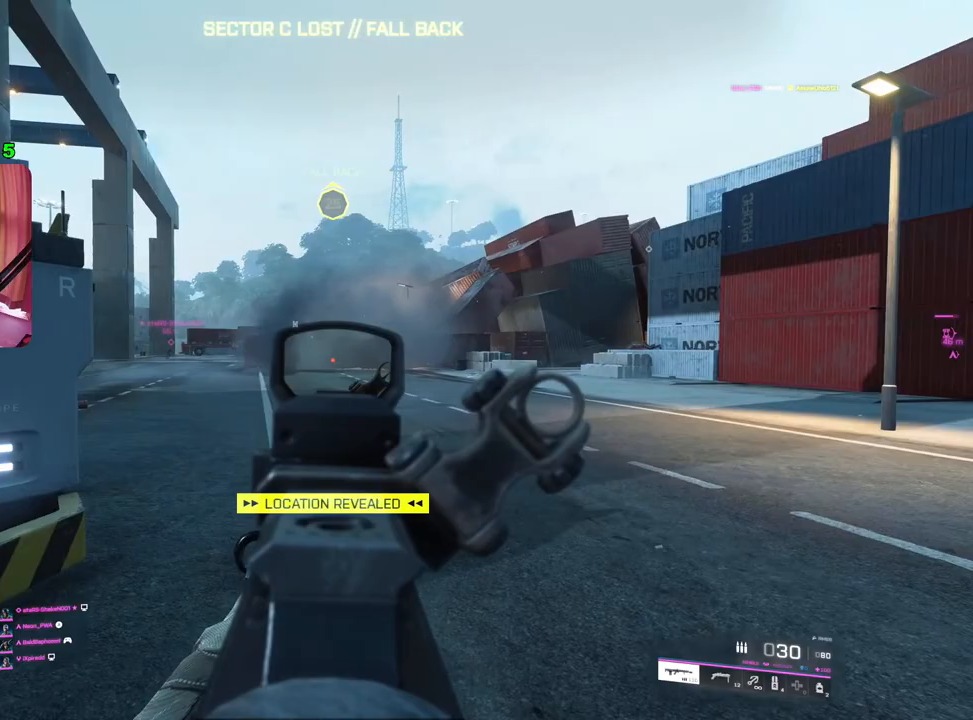
{"buttons": [], "left_stick": "up-right", "right_stick": "center", "events": [[83, "right_stick", "center"], [100, "L3", "up"], [200, "TRIANGLE", "down"], [250, "TRIANGLE", "up"], [300, "TRIANGLE", "down"], [383, "TRIANGLE", "up"]]}
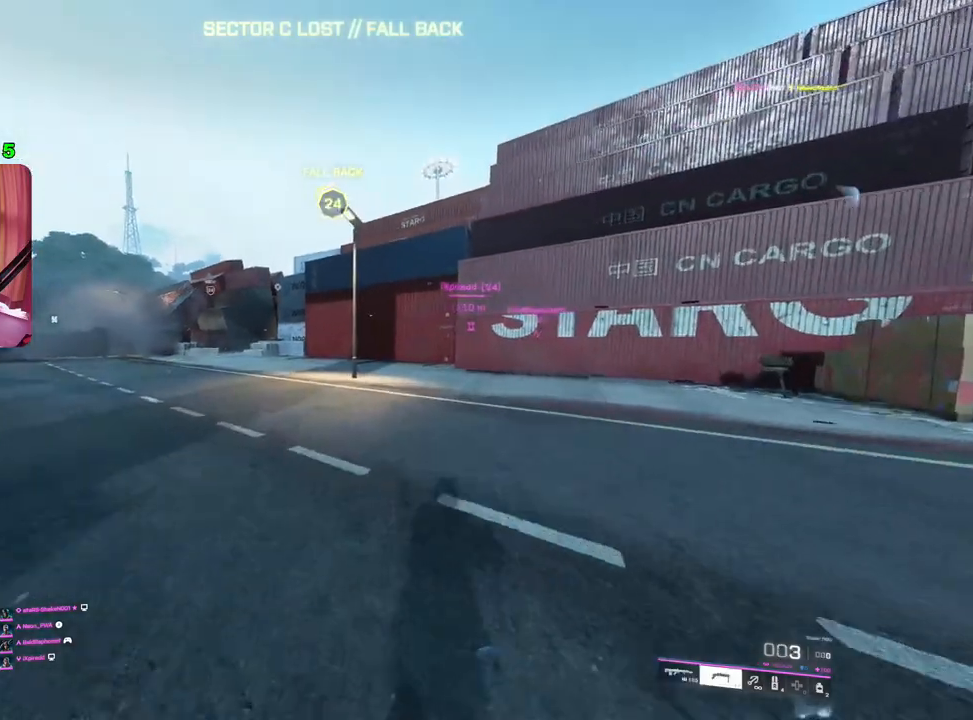
{"buttons": [], "left_stick": "up-right", "right_stick": "left", "events": [[117, "right_stick", "left"], [300, "right_stick", "center"], [367, "L1", "down"], [450, "right_stick", "left"], [467, "L1", "up"]]}
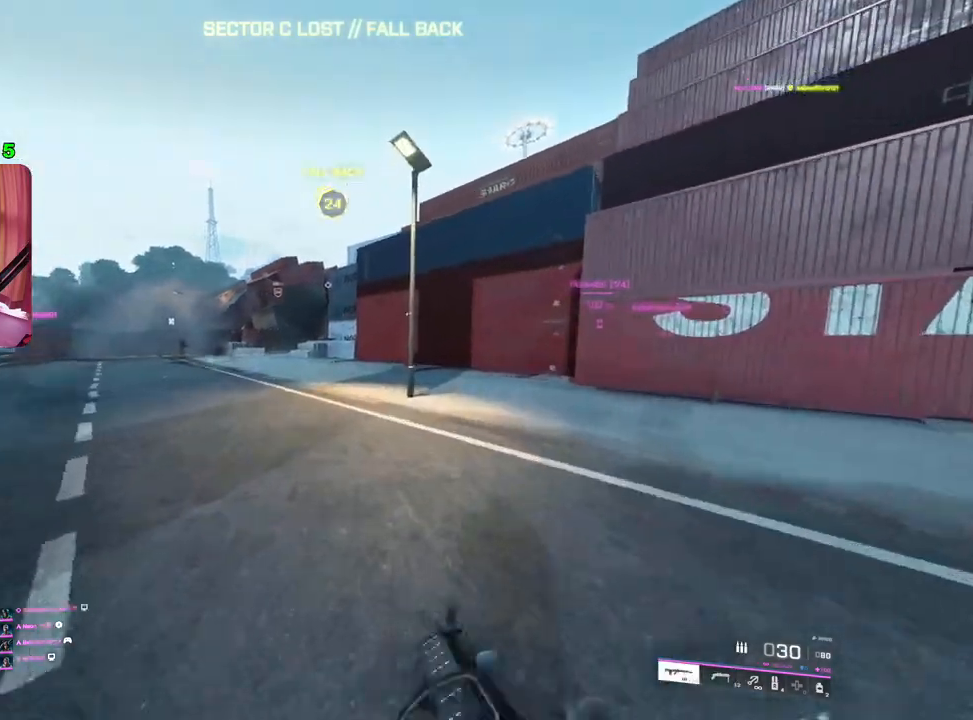
{"buttons": ["L2"], "left_stick": "down-right", "right_stick": "left", "events": [[217, "left_stick", "down-right"], [233, "L2", "down"]]}
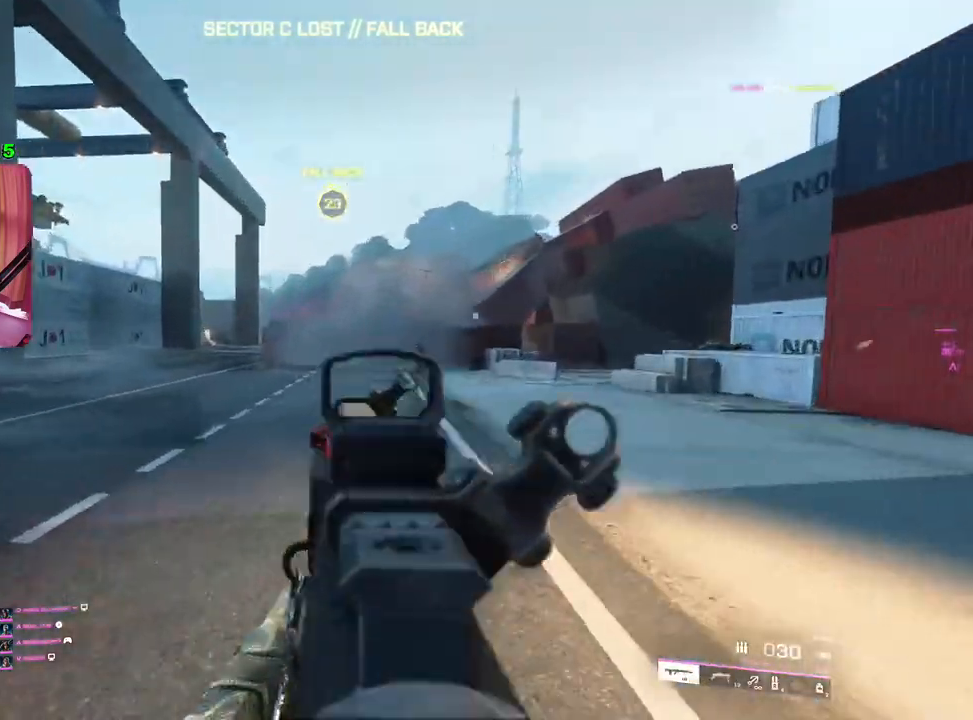
{"buttons": ["L2", "R2"], "left_stick": "down-right", "right_stick": "center", "events": [[17, "right_stick", "right"], [283, "R2", "down"], [500, "right_stick", "center"]]}
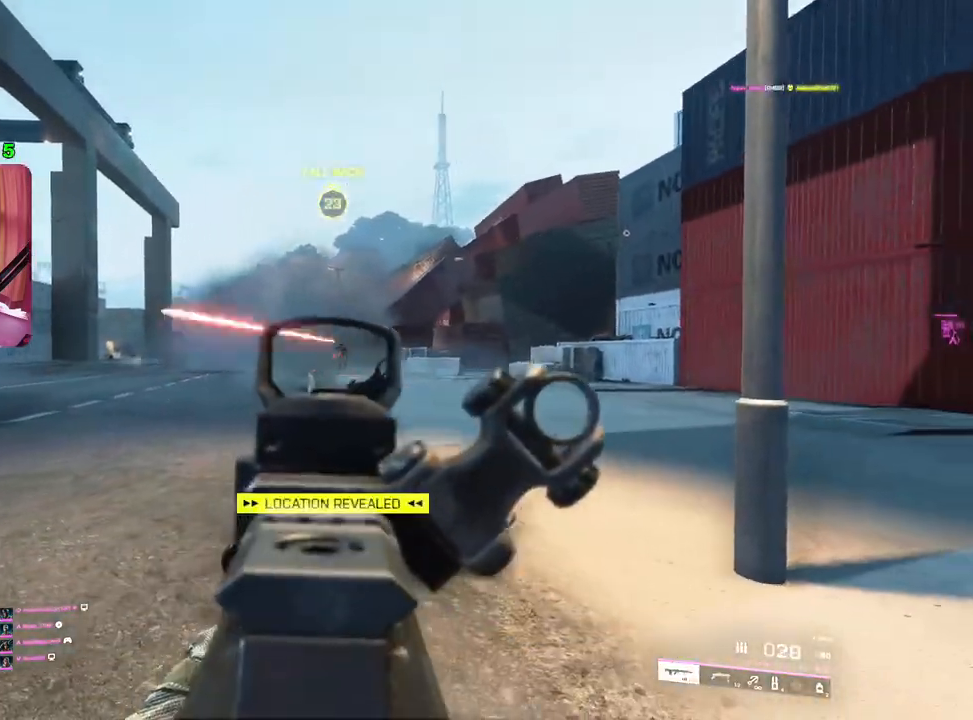
{"buttons": ["L2", "R2"], "left_stick": "left", "right_stick": "center", "events": [[117, "left_stick", "down-left"], [217, "left_stick", "left"]]}
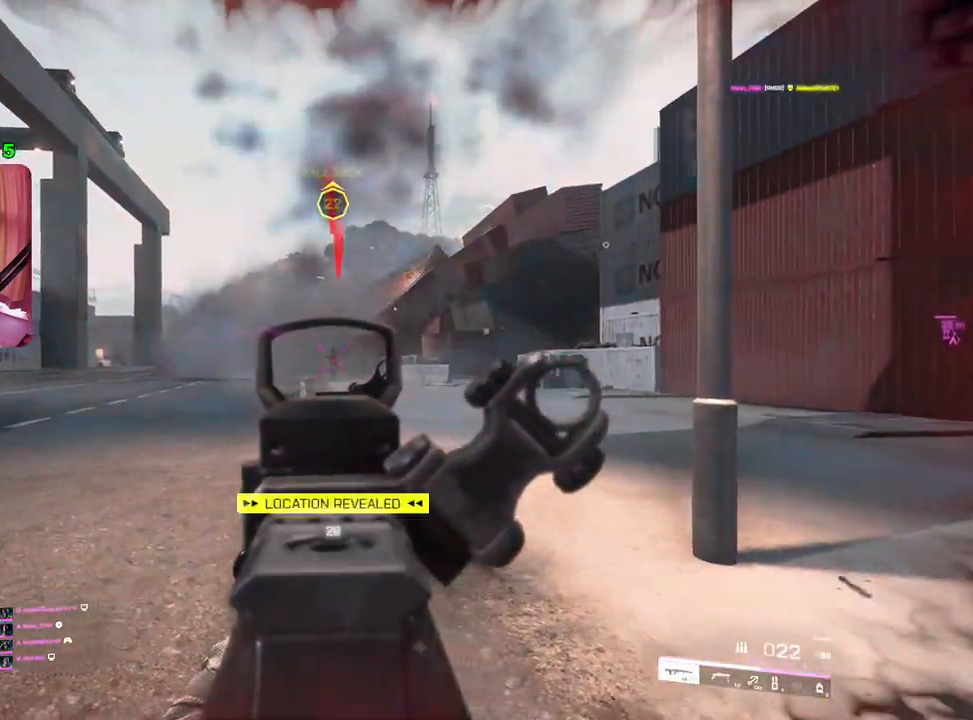
{"buttons": ["R2"], "left_stick": "down-left", "right_stick": "center", "events": [[117, "left_stick", "down"], [117, "right_stick", "down-right"], [167, "right_stick", "center"], [183, "left_stick", "down-left"], [500, "L2", "up"]]}
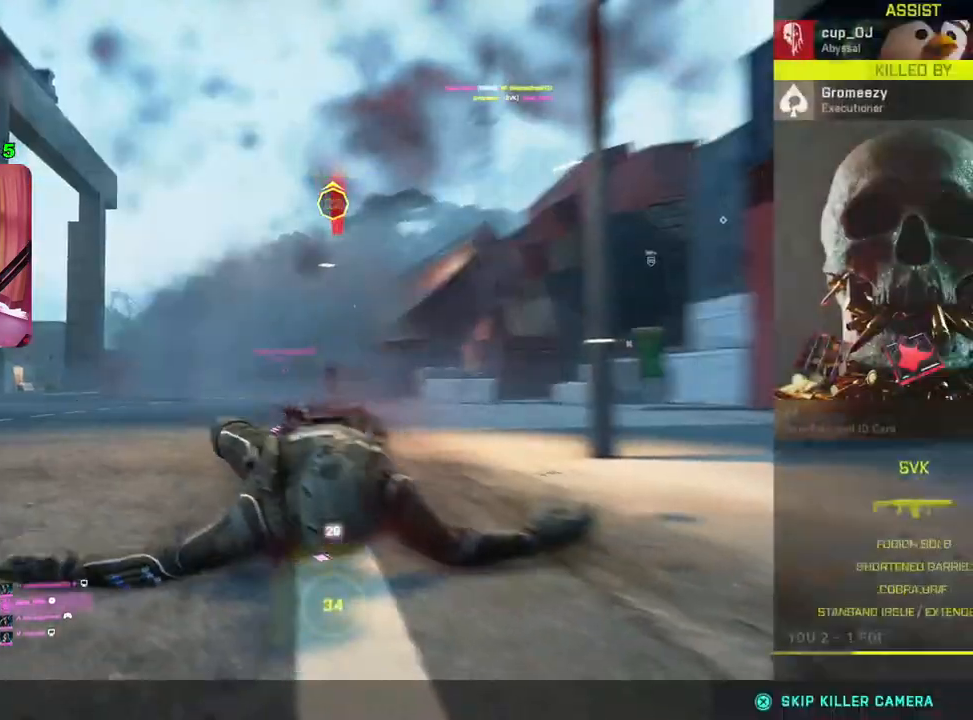
{"buttons": ["L3"], "left_stick": "center", "right_stick": "center", "events": [[217, "R2", "up"], [300, "left_stick", "center"], [483, "L3", "down"]]}
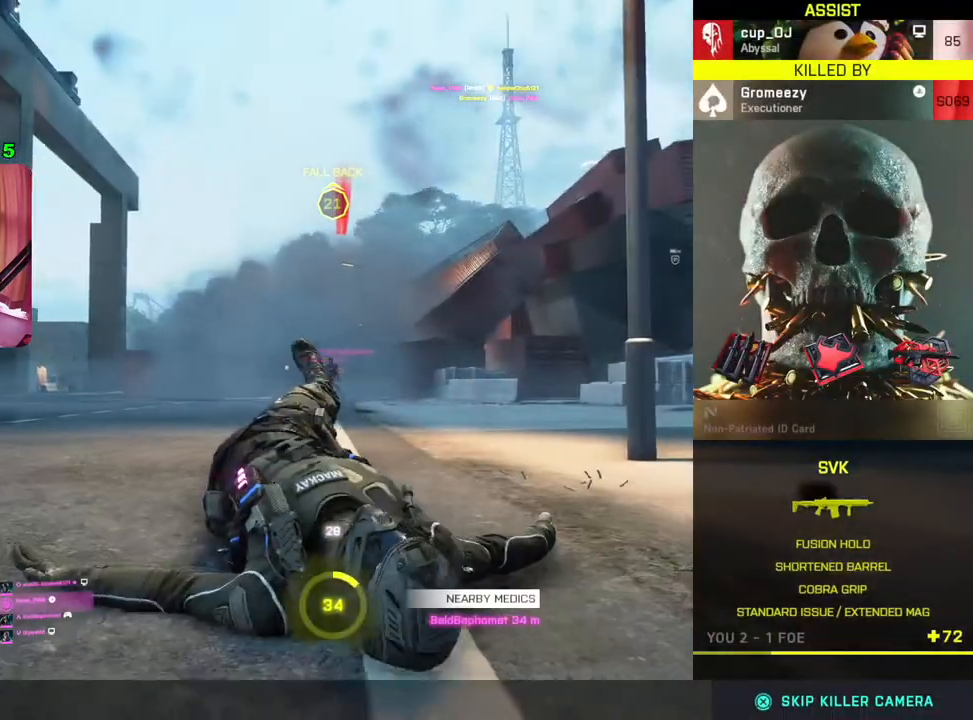
{"buttons": [], "left_stick": "center", "right_stick": "center", "events": [[117, "L3", "up"]]}
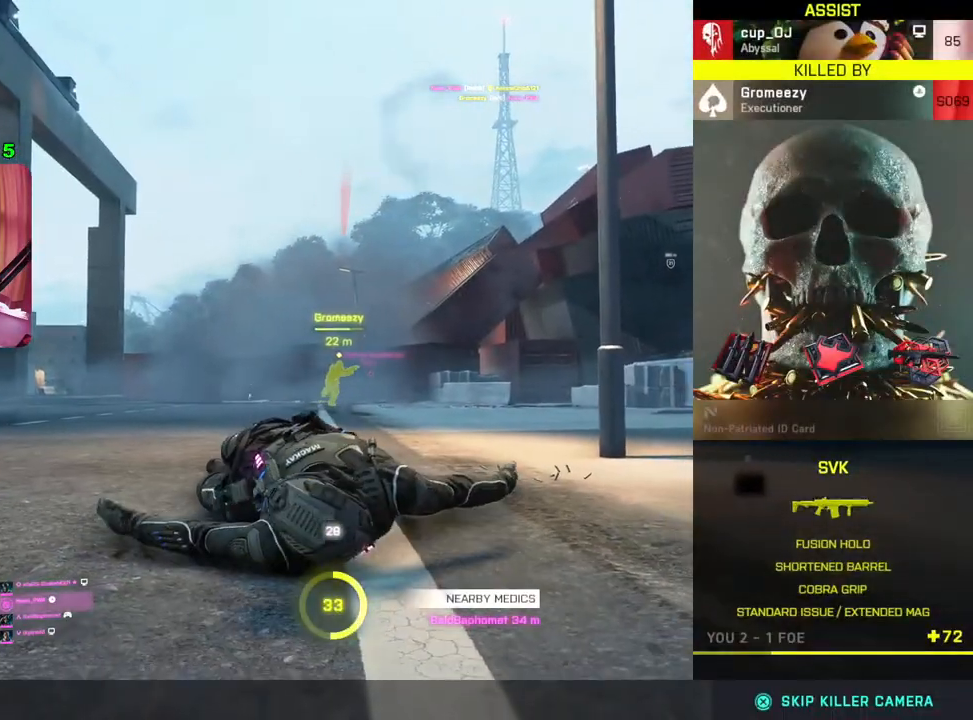
{"buttons": ["START"], "left_stick": "center", "right_stick": "center", "events": [[133, "START", "down"]]}
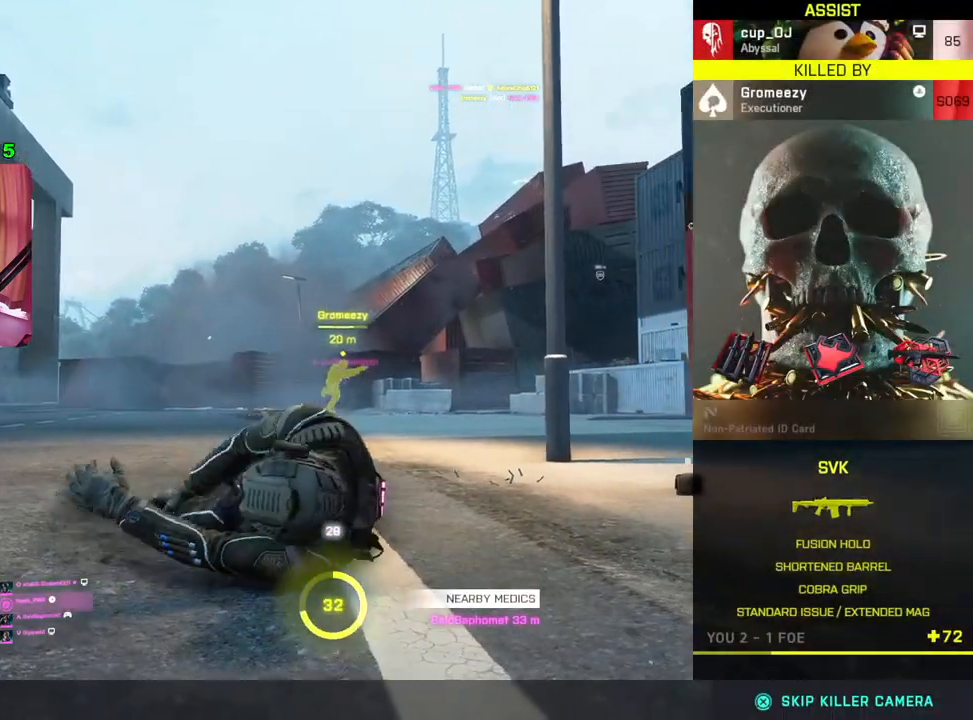
{"buttons": ["START"], "left_stick": "center", "right_stick": "center", "events": []}
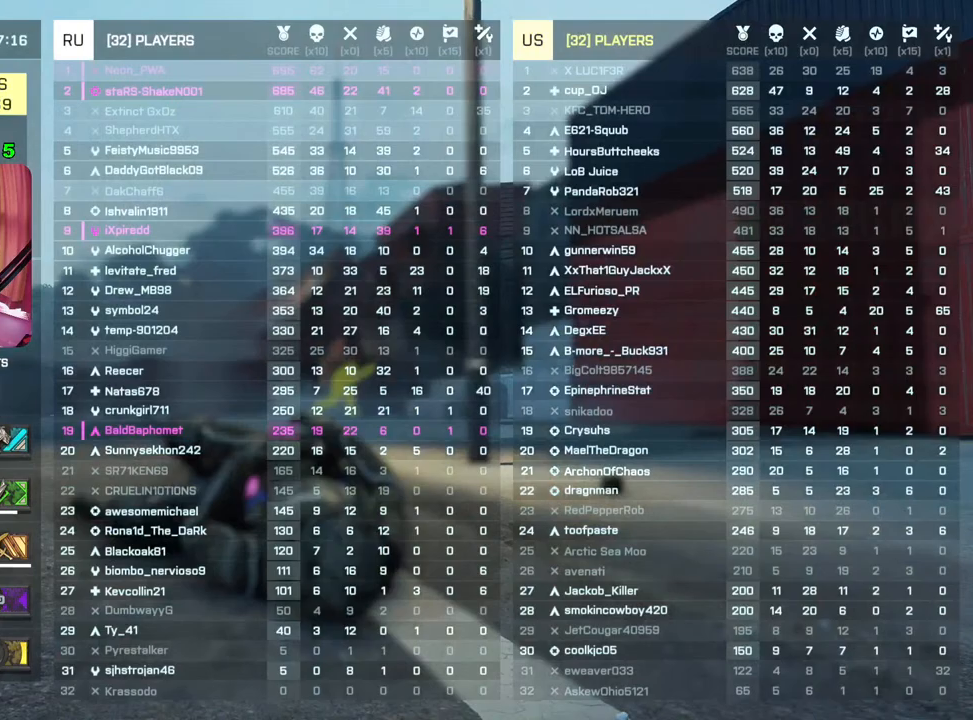
{"buttons": ["START"], "left_stick": "center", "right_stick": "center", "events": []}
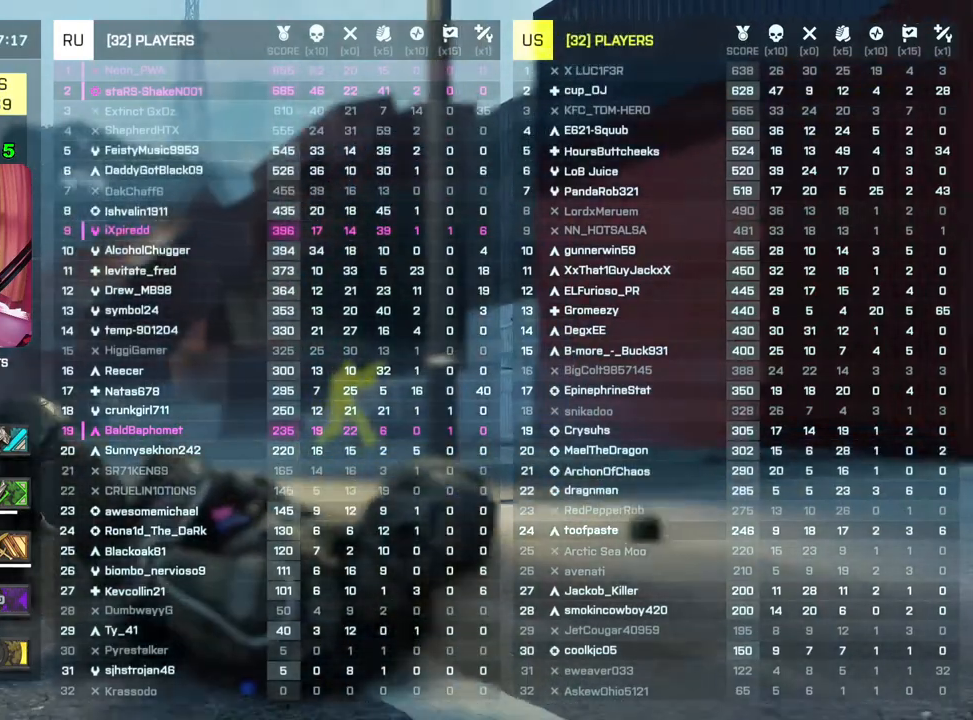
{"buttons": ["START"], "left_stick": "center", "right_stick": "center", "events": []}
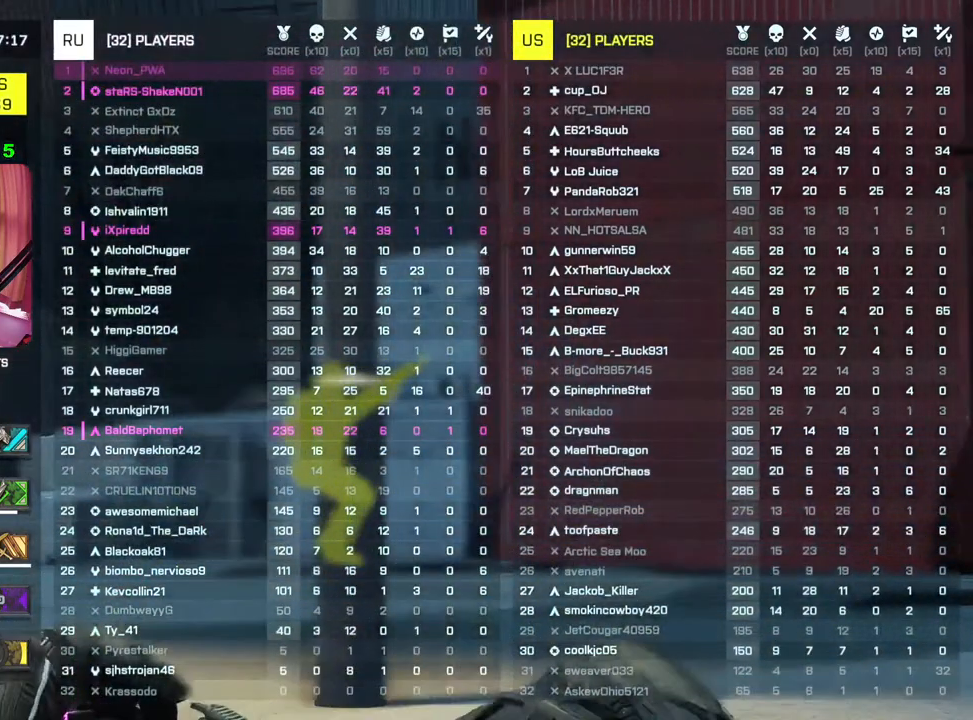
{"buttons": ["START"], "left_stick": "center", "right_stick": "center", "events": []}
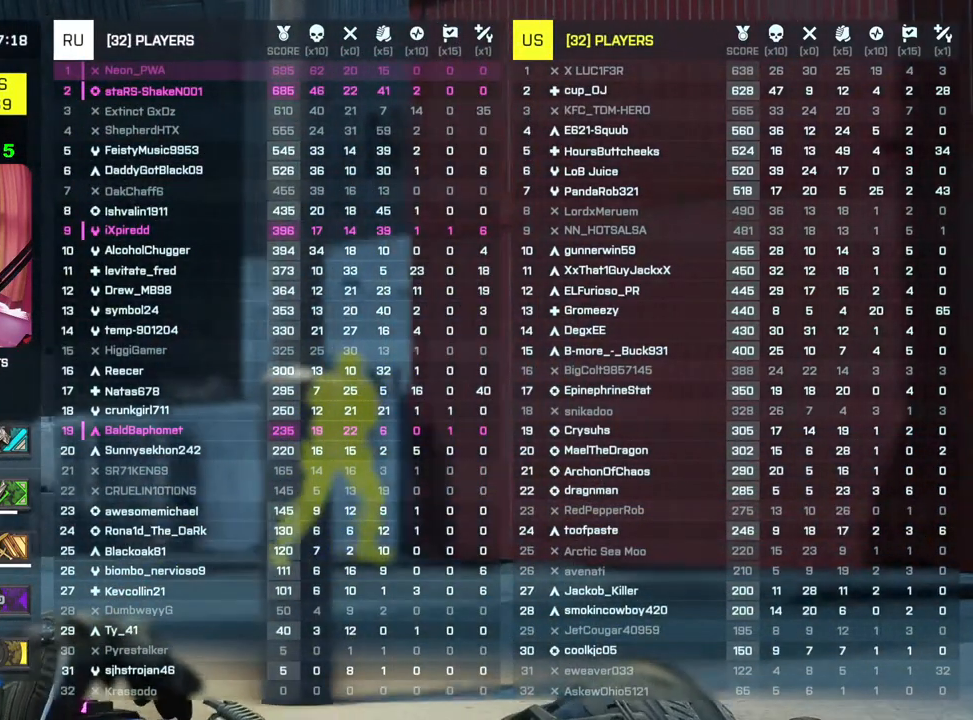
{"buttons": ["START"], "left_stick": "center", "right_stick": "center", "events": []}
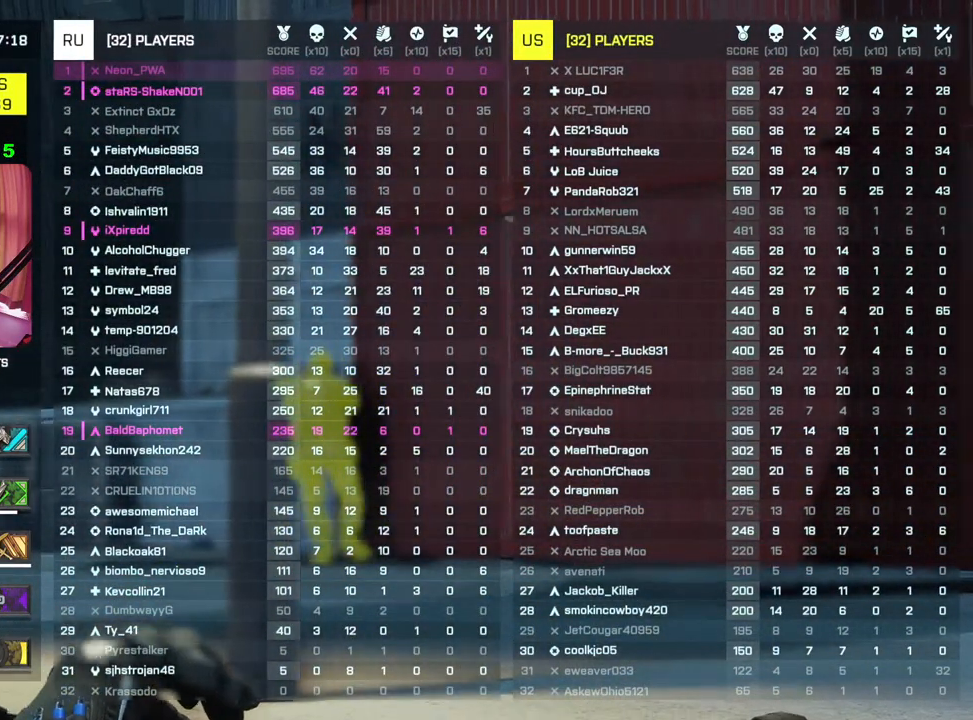
{"buttons": ["START"], "left_stick": "center", "right_stick": "center", "events": []}
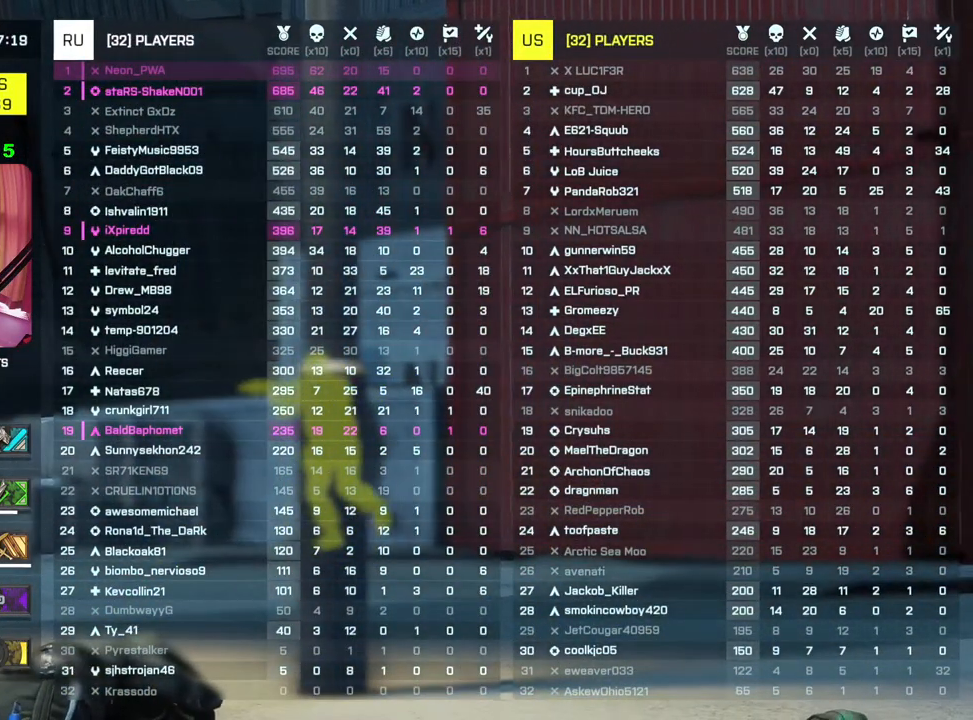
{"buttons": ["START"], "left_stick": "center", "right_stick": "center", "events": []}
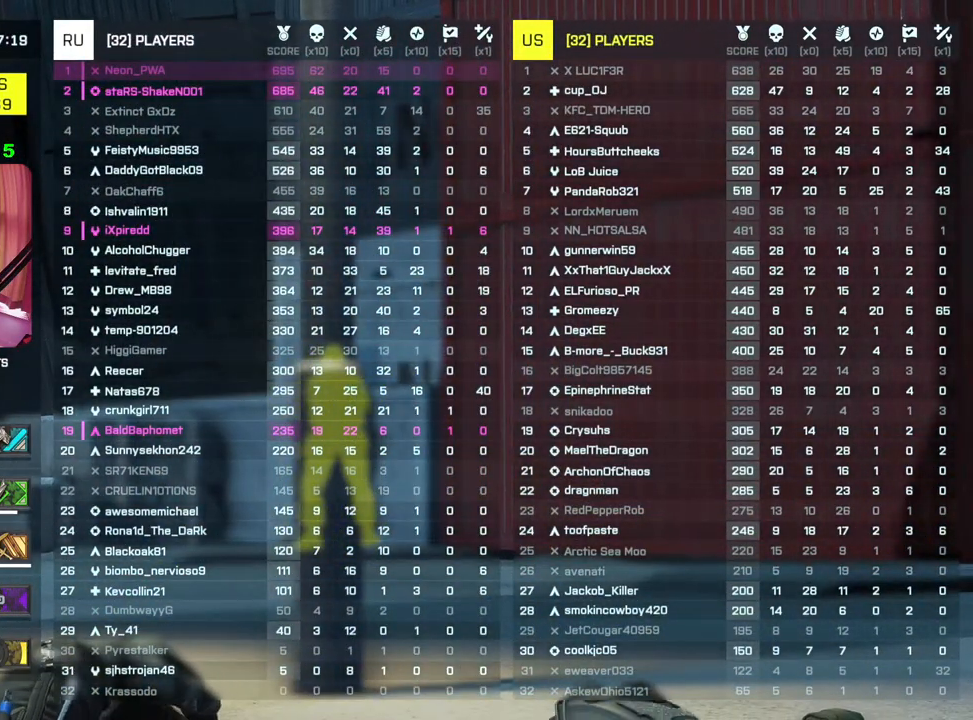
{"buttons": ["START"], "left_stick": "center", "right_stick": "center", "events": []}
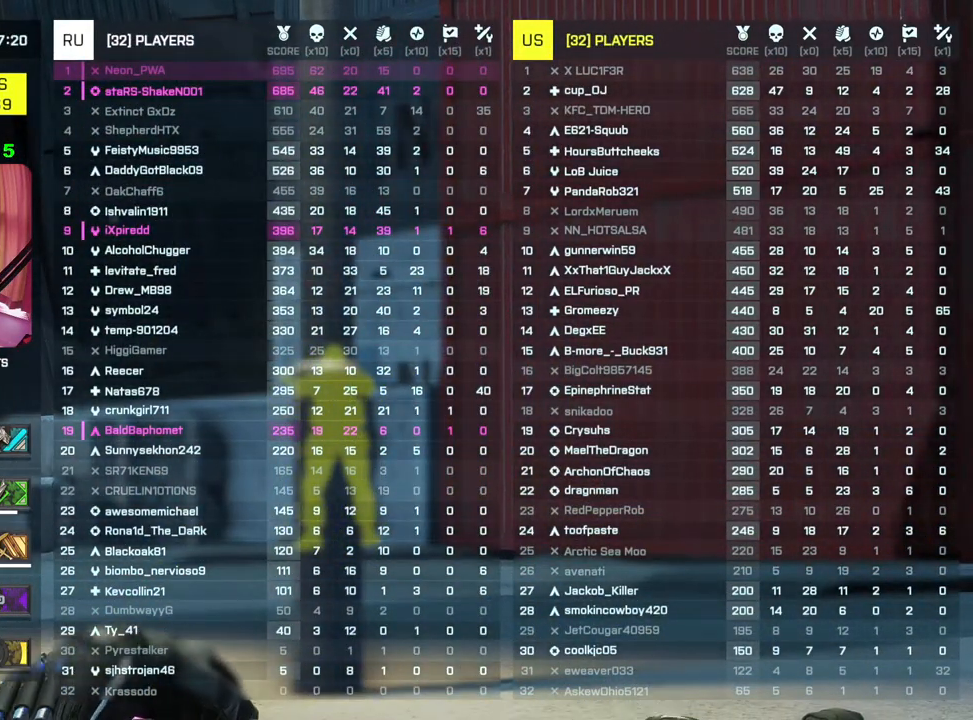
{"buttons": ["START"], "left_stick": "center", "right_stick": "center", "events": []}
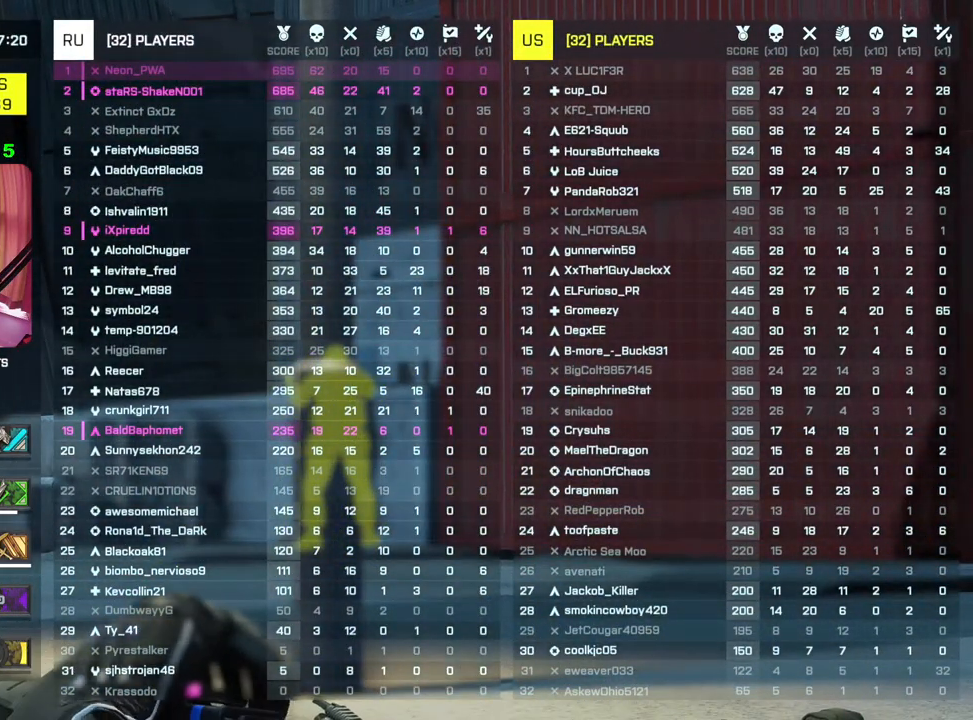
{"buttons": ["START"], "left_stick": "center", "right_stick": "center", "events": []}
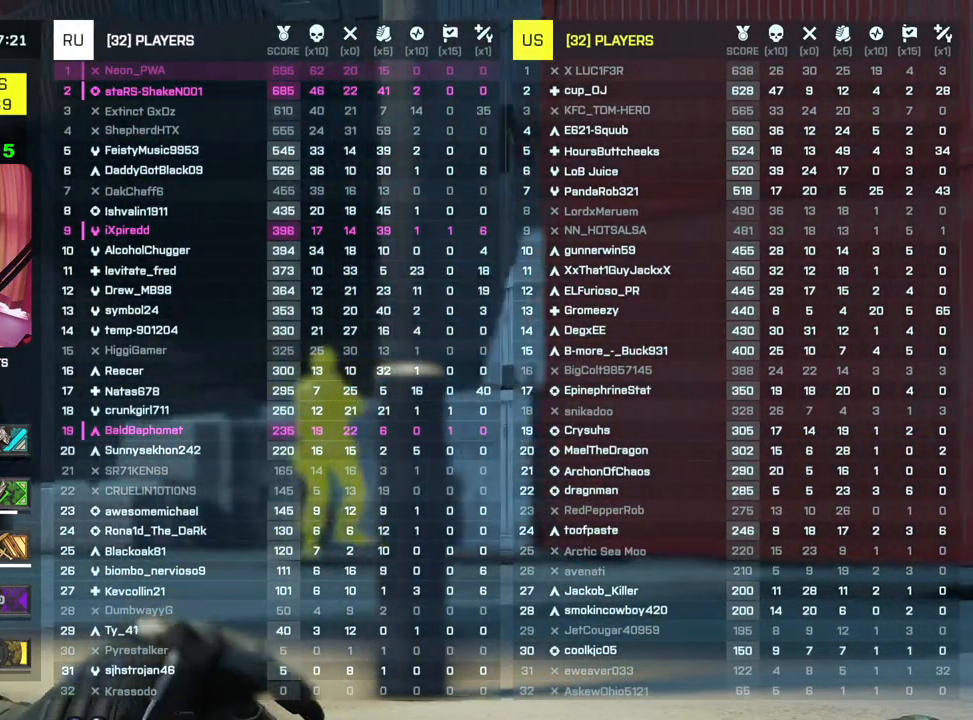
{"buttons": ["START"], "left_stick": "center", "right_stick": "center", "events": []}
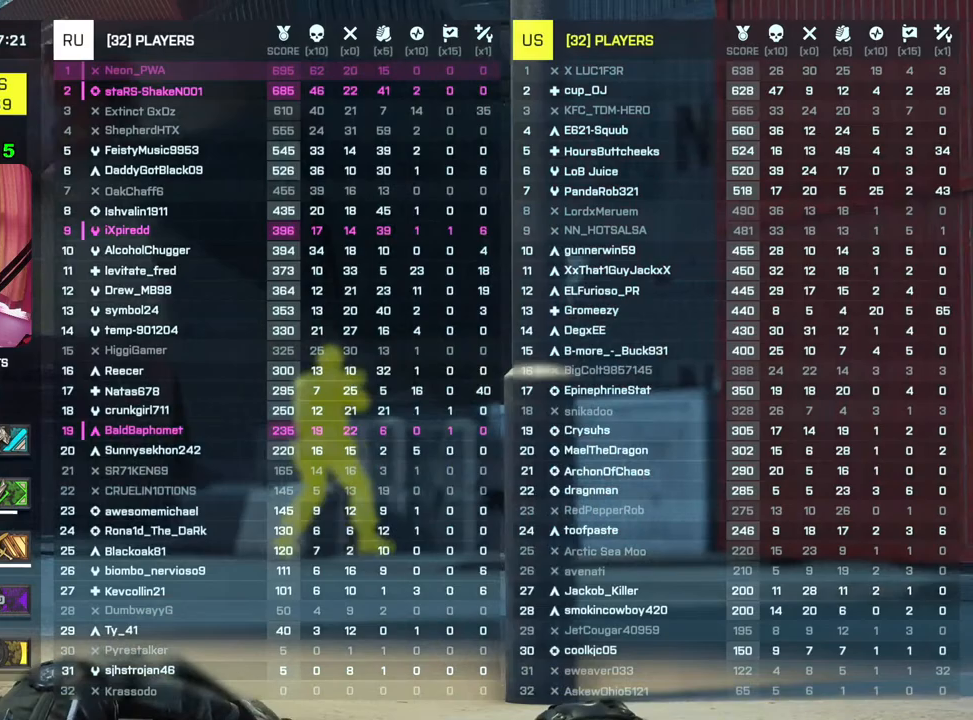
{"buttons": ["START"], "left_stick": "center", "right_stick": "center", "events": []}
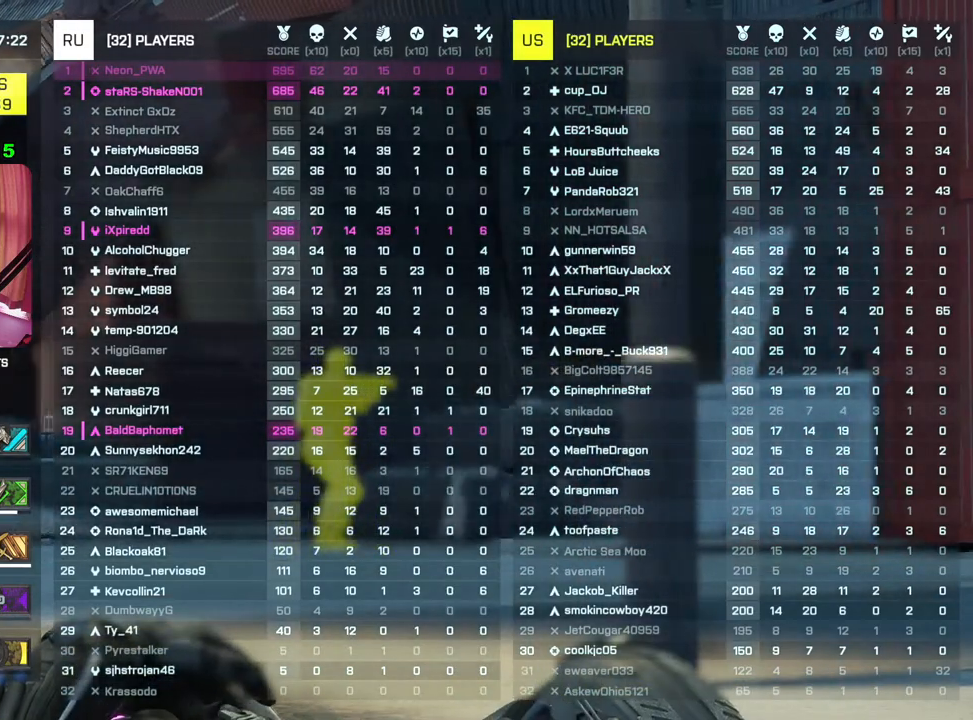
{"buttons": ["START"], "left_stick": "center", "right_stick": "center", "events": []}
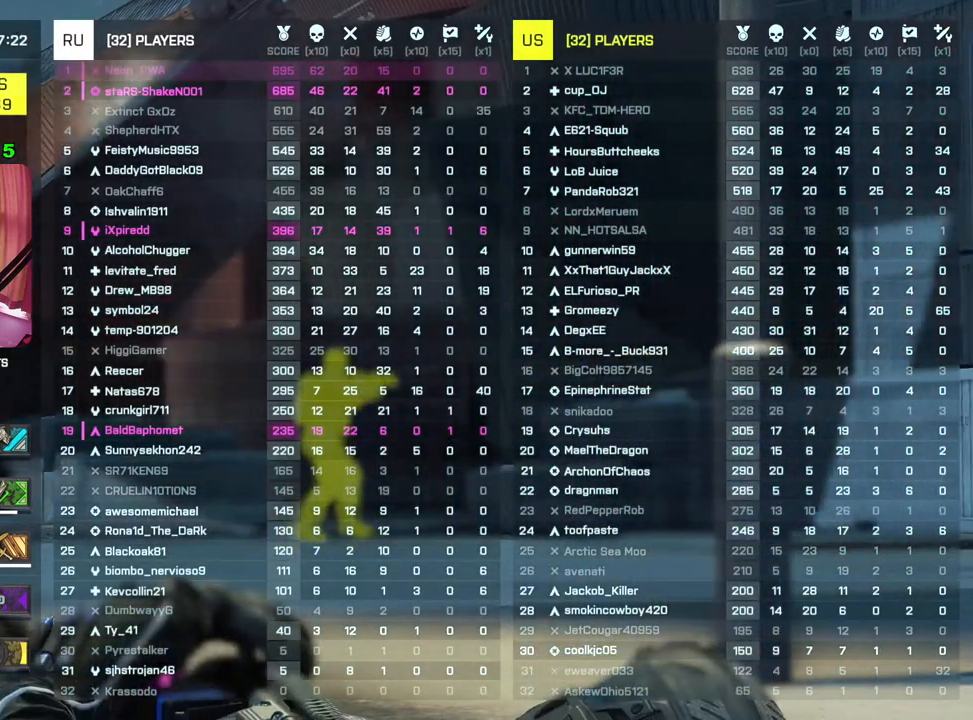
{"buttons": ["START"], "left_stick": "center", "right_stick": "center", "events": []}
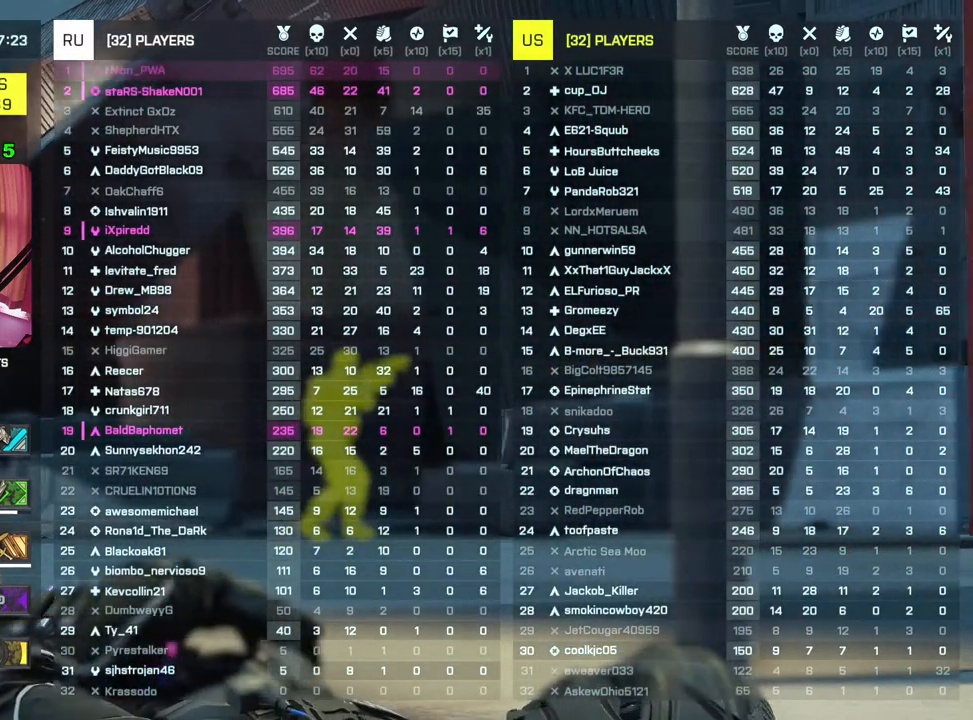
{"buttons": ["START"], "left_stick": "center", "right_stick": "center", "events": []}
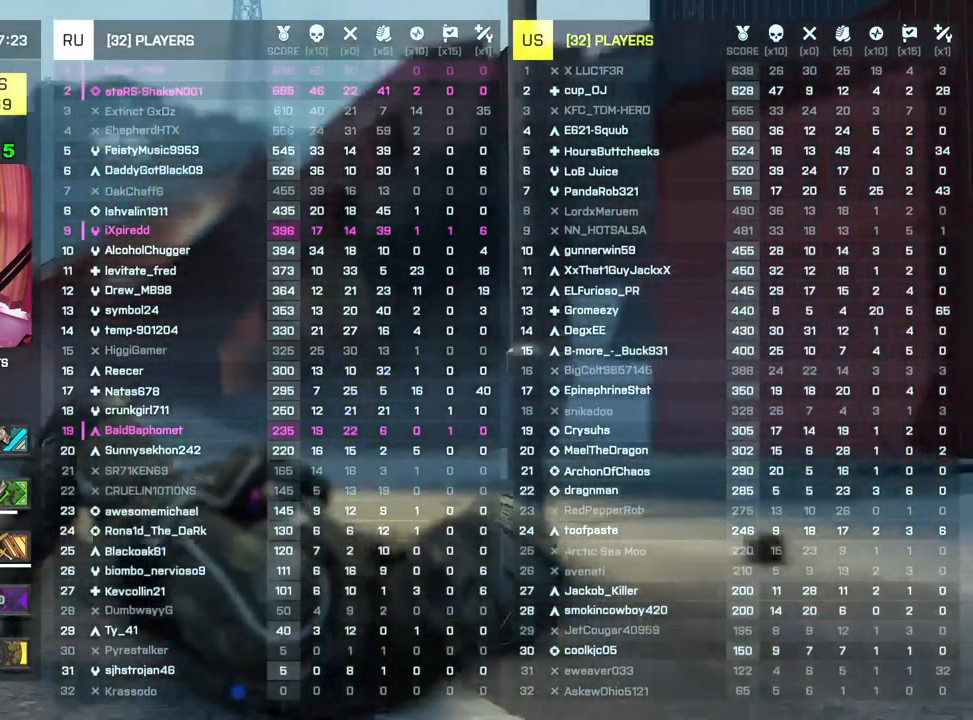
{"buttons": ["START"], "left_stick": "center", "right_stick": "center", "events": []}